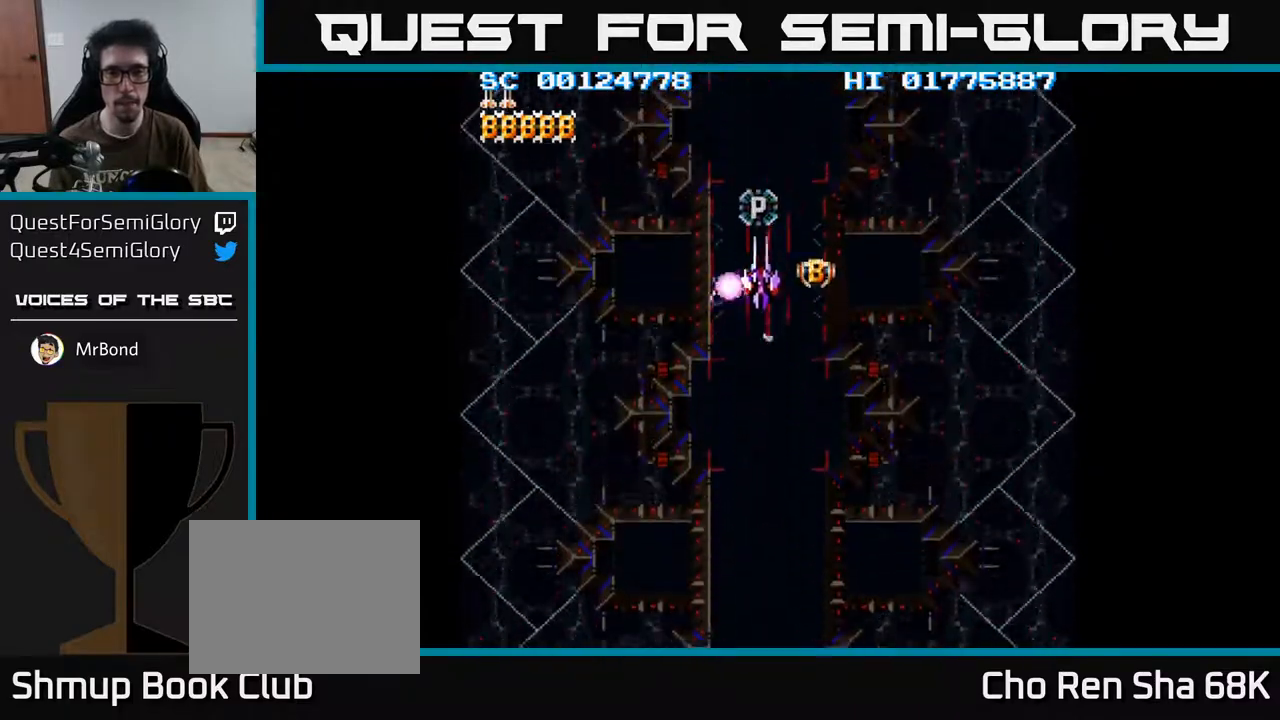
Gameplay with a controller (Xbox layout); each line is a JSON object with the inputs held at the frame after it. "events" lists button and stick changes between this image and that frame as [ms after this image, input, new state], when the widget could be followed in between.
{"buttons": [], "left_stick": "center", "right_stick": "center", "events": [[350, "DPAD_DOWN", "down"], [367, "DPAD_DOWN", "up"]]}
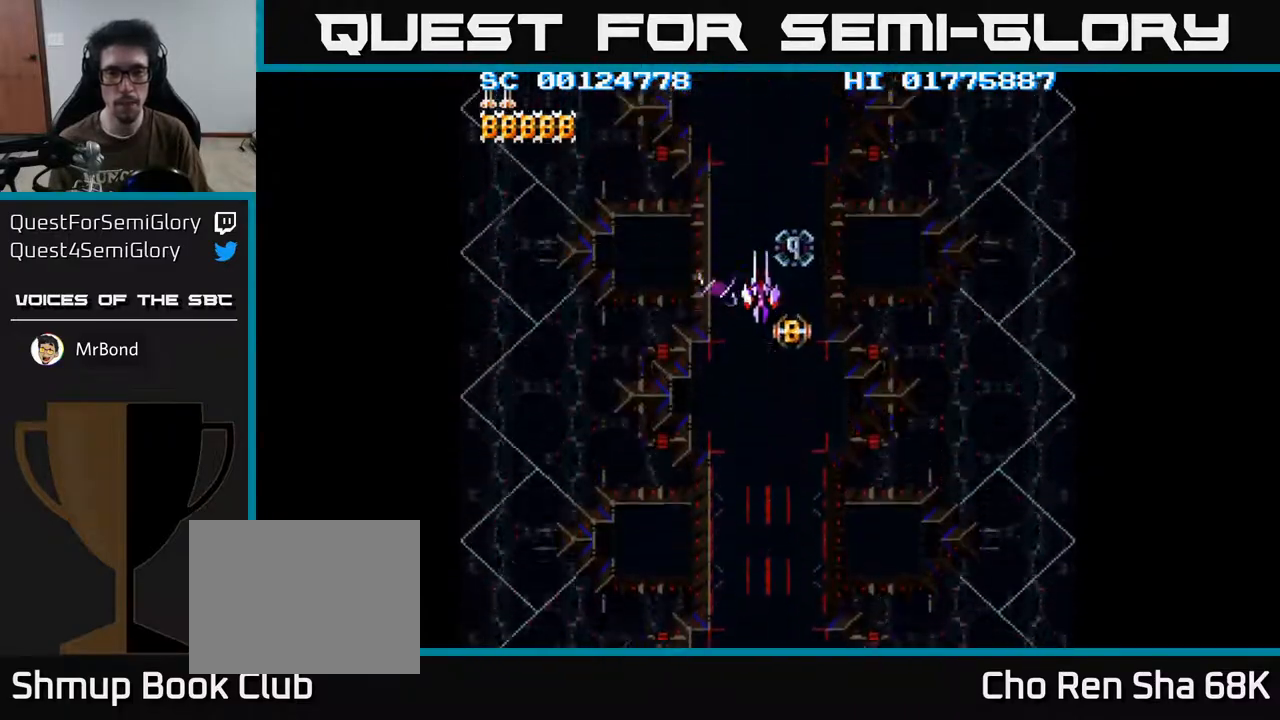
{"buttons": ["DPAD_DOWN"], "left_stick": "center", "right_stick": "center", "events": [[150, "DPAD_DOWN", "down"], [200, "DPAD_DOWN", "up"], [483, "DPAD_DOWN", "down"]]}
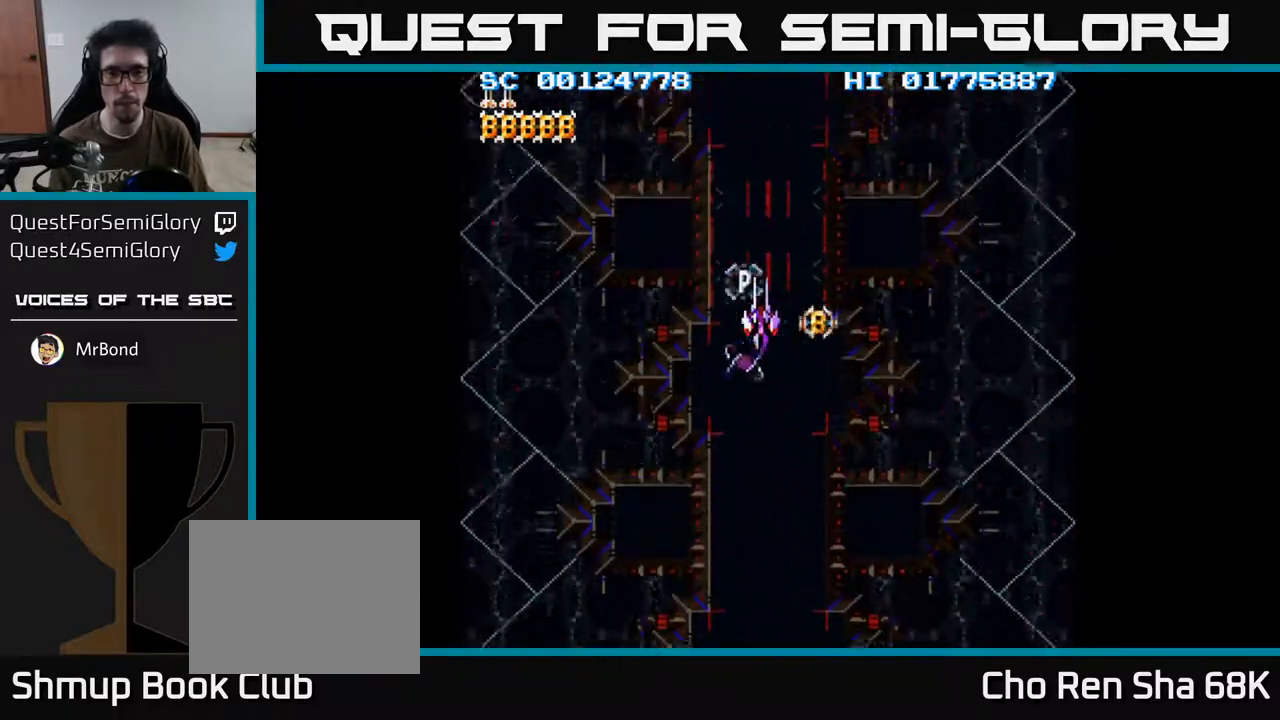
{"buttons": [], "left_stick": "center", "right_stick": "center", "events": [[33, "DPAD_DOWN", "up"], [350, "DPAD_DOWN", "down"], [383, "DPAD_DOWN", "up"]]}
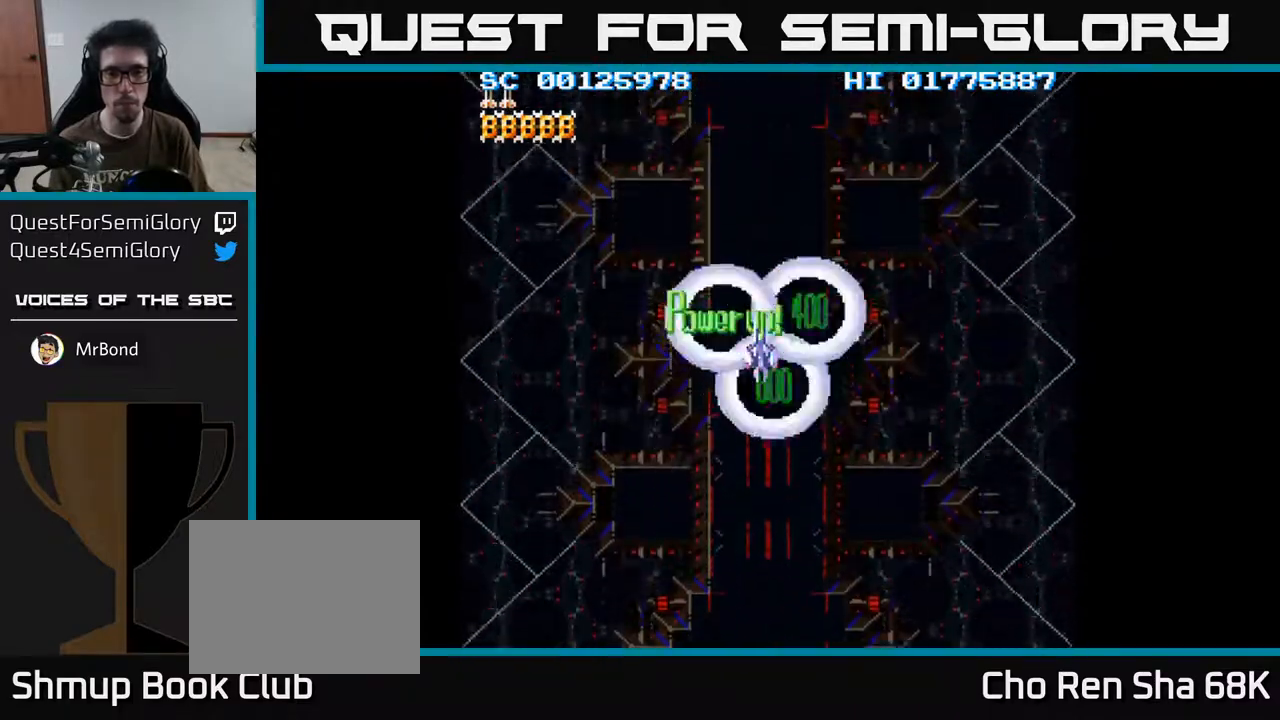
{"buttons": ["A", "DPAD_DOWN"], "left_stick": "center", "right_stick": "center", "events": [[133, "DPAD_DOWN", "down"], [183, "A", "down"]]}
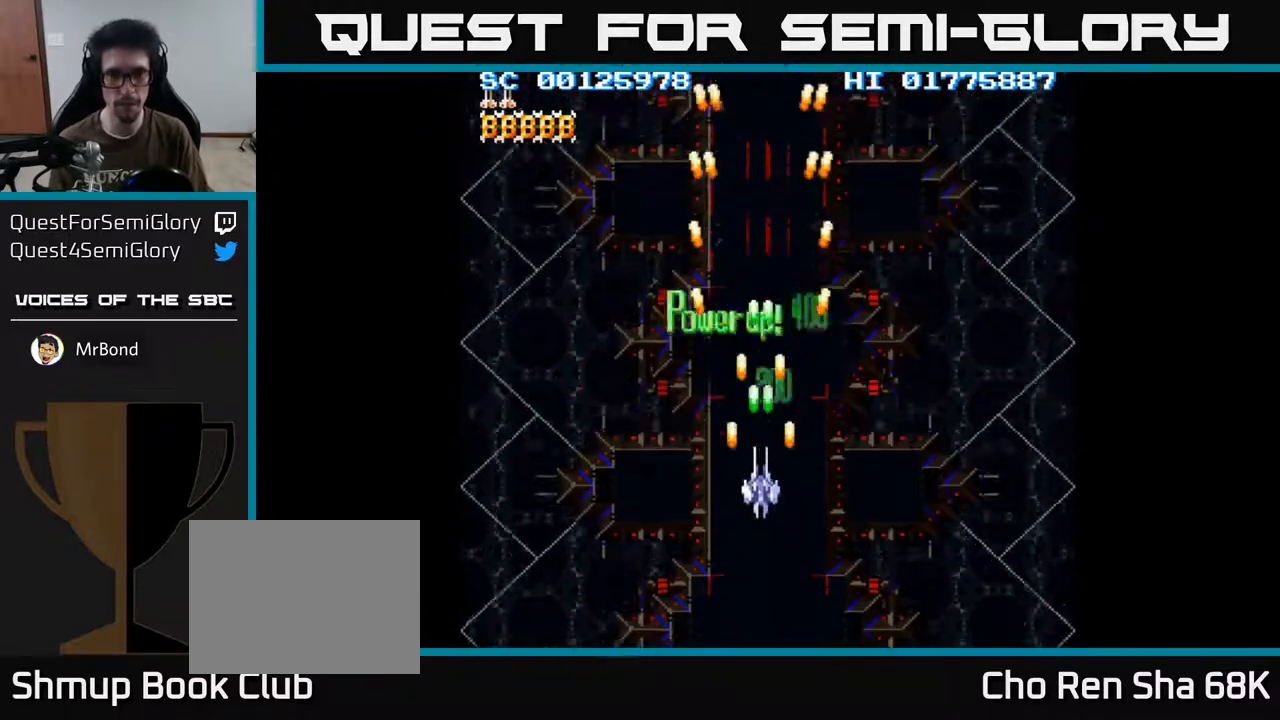
{"buttons": ["A"], "left_stick": "center", "right_stick": "center", "events": [[50, "DPAD_RIGHT", "down"], [150, "DPAD_RIGHT", "up"], [200, "DPAD_DOWN", "up"]]}
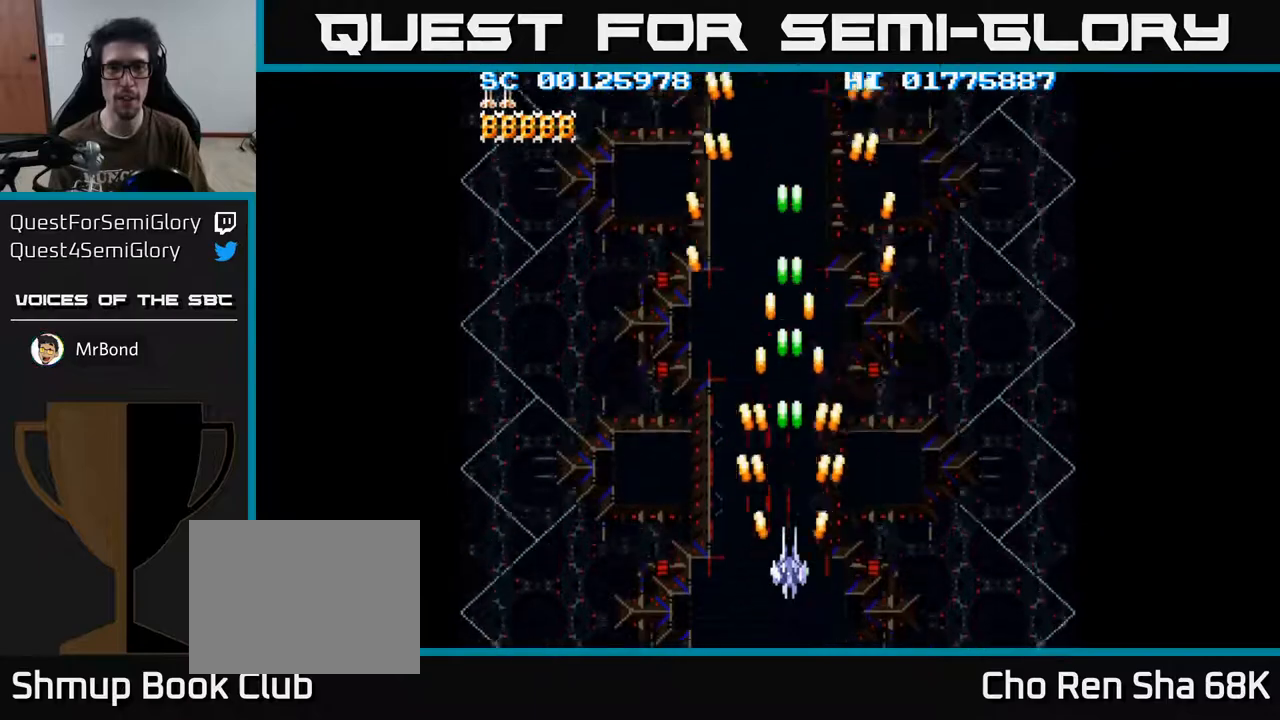
{"buttons": ["A"], "left_stick": "center", "right_stick": "center", "events": [[50, "DPAD_DOWN", "down"], [133, "DPAD_DOWN", "up"]]}
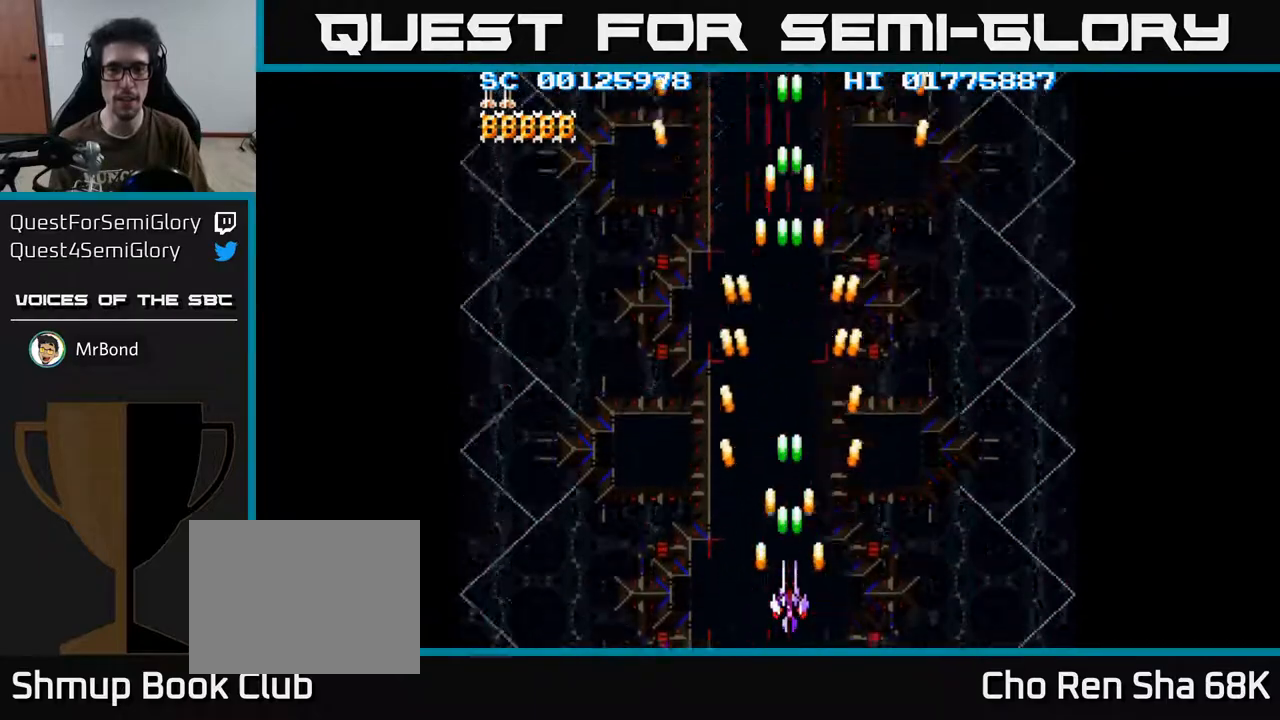
{"buttons": ["A", "DPAD_RIGHT"], "left_stick": "center", "right_stick": "center", "events": [[267, "DPAD_RIGHT", "down"]]}
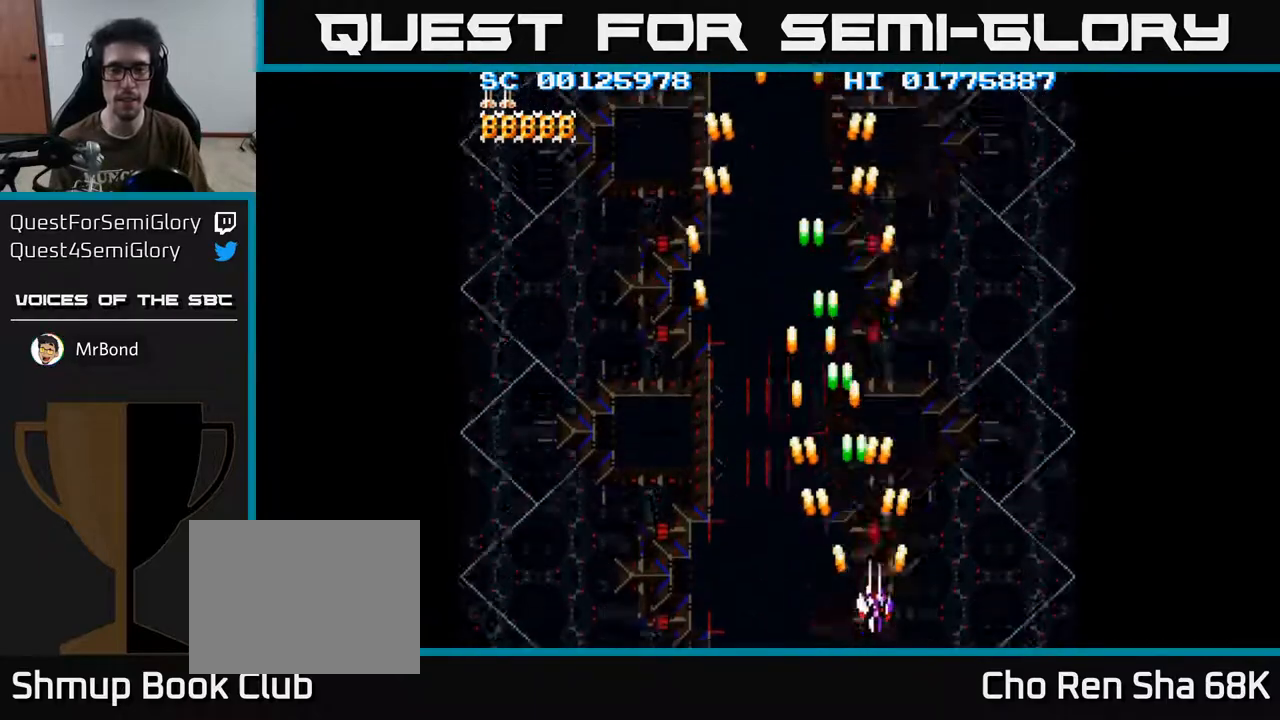
{"buttons": ["A", "DPAD_UP"], "left_stick": "center", "right_stick": "center", "events": [[167, "DPAD_RIGHT", "up"], [183, "DPAD_UP", "down"]]}
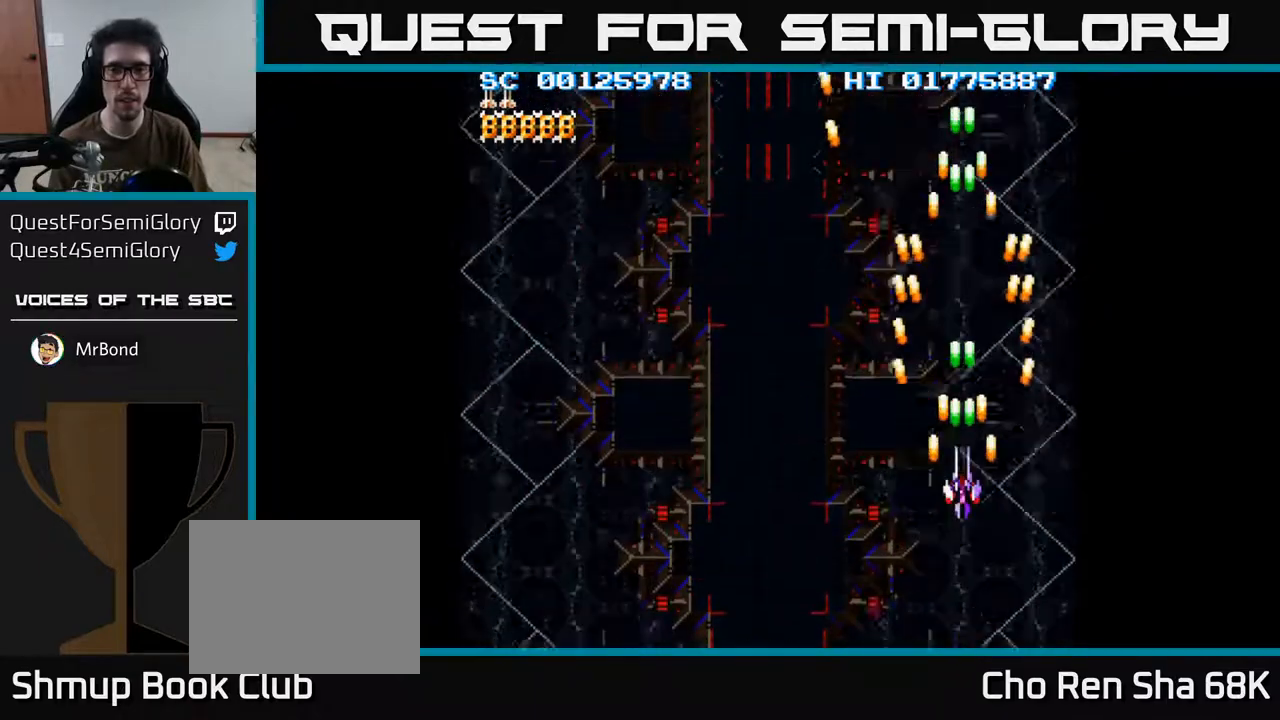
{"buttons": ["A"], "left_stick": "center", "right_stick": "center", "events": [[50, "DPAD_UP", "up"]]}
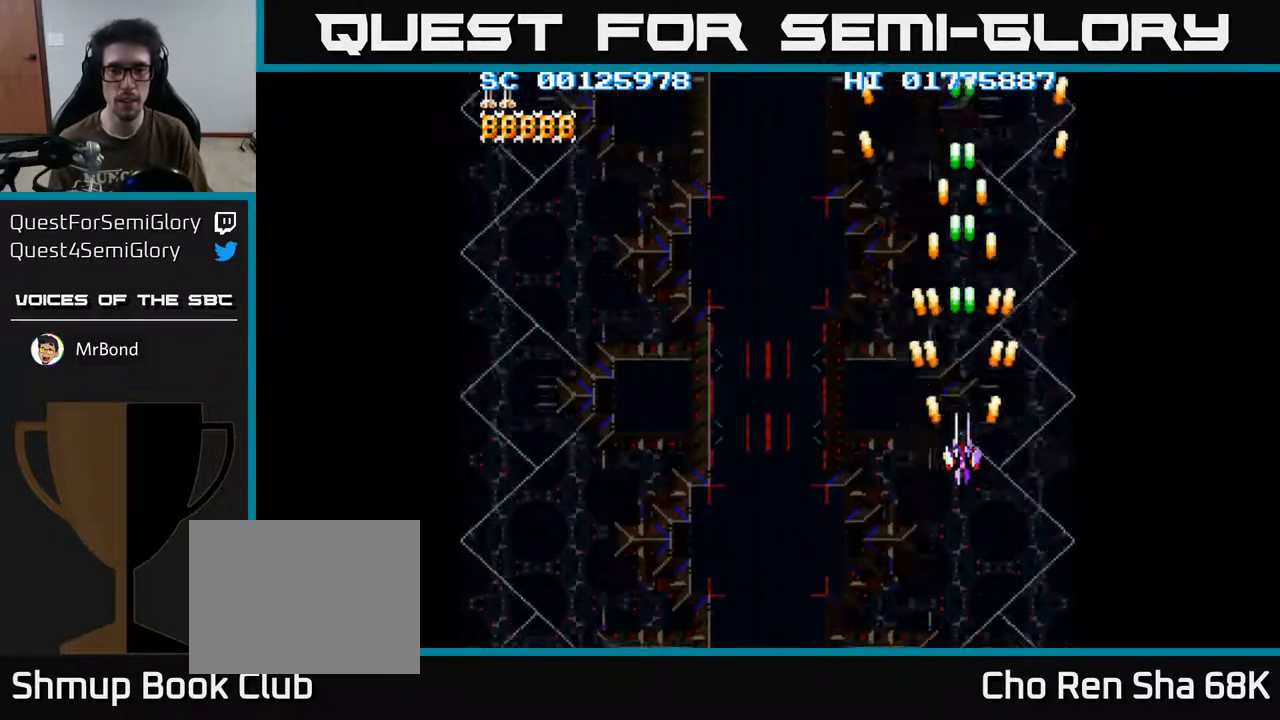
{"buttons": ["A", "DPAD_UP"], "left_stick": "center", "right_stick": "center", "events": [[433, "DPAD_UP", "down"]]}
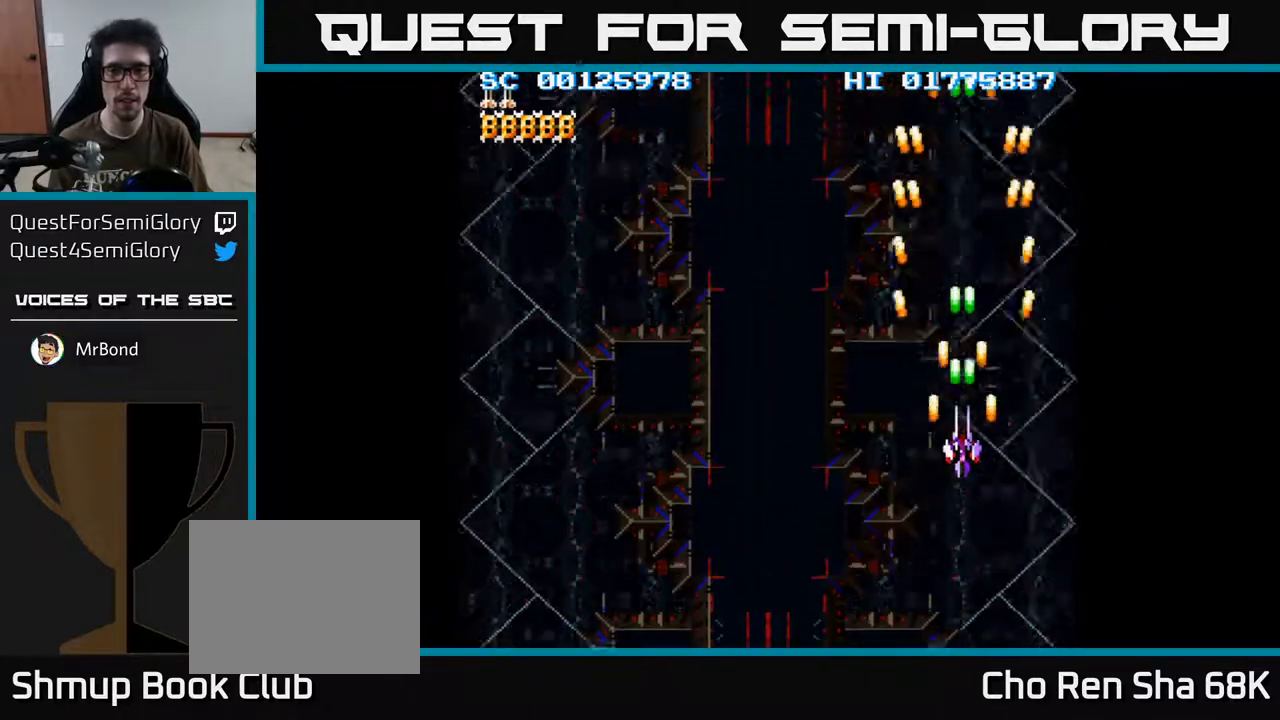
{"buttons": ["A"], "left_stick": "center", "right_stick": "center", "events": [[117, "DPAD_UP", "up"]]}
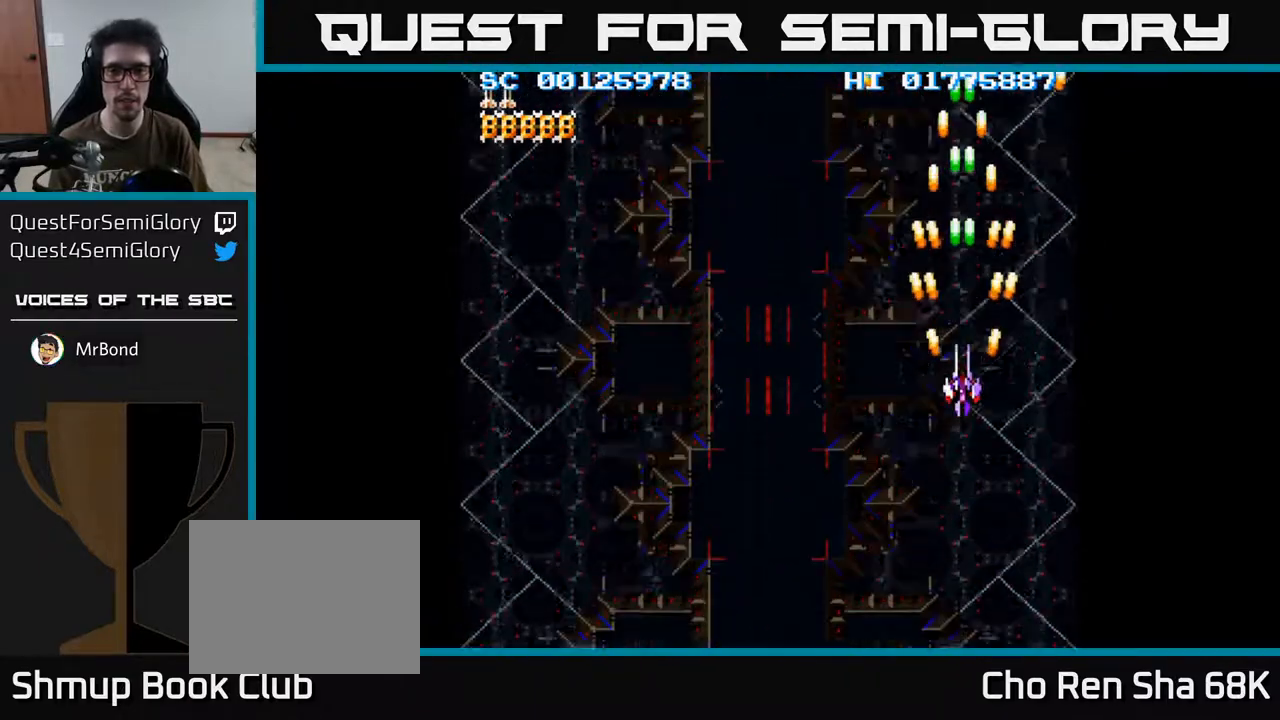
{"buttons": ["A"], "left_stick": "center", "right_stick": "center", "events": []}
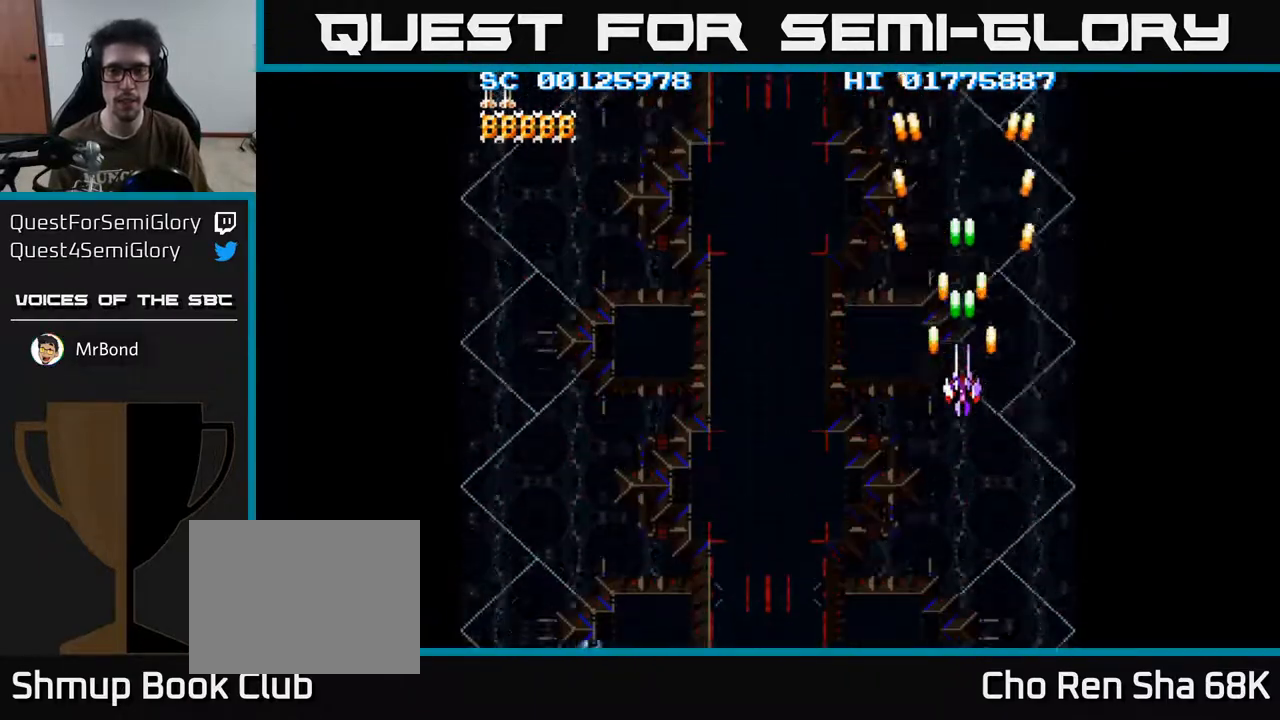
{"buttons": ["A"], "left_stick": "center", "right_stick": "center", "events": []}
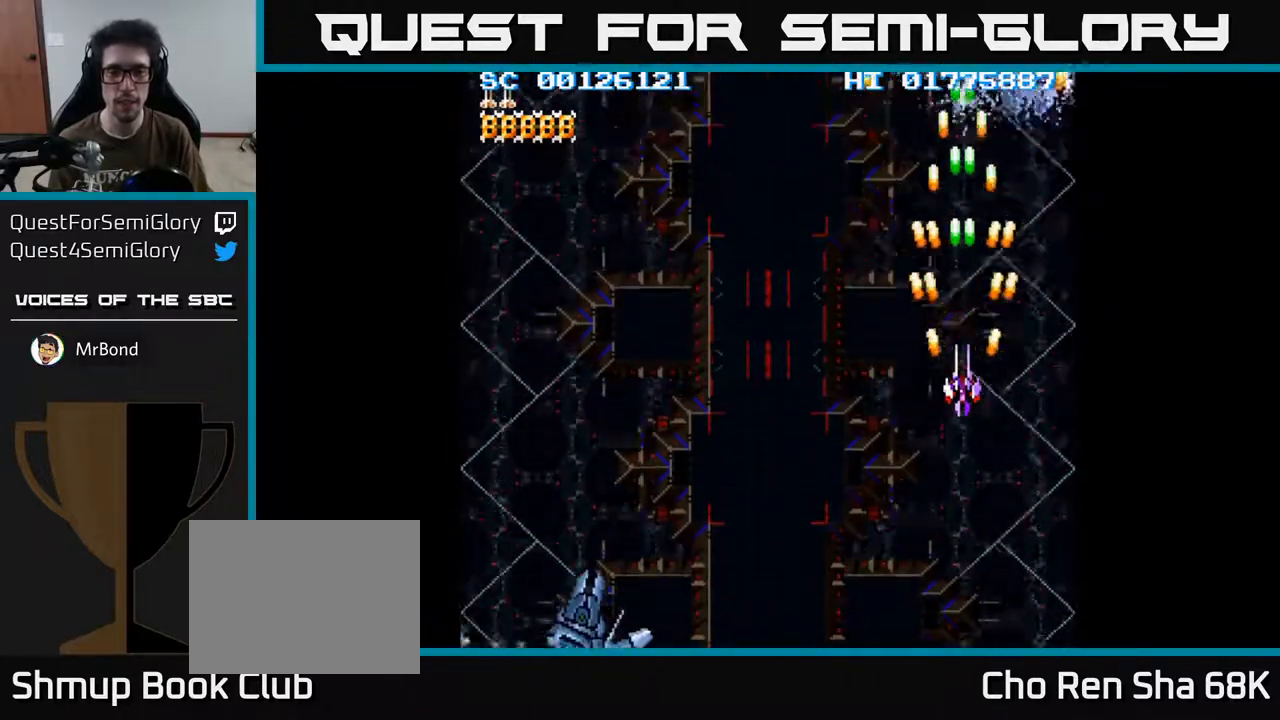
{"buttons": ["A"], "left_stick": "center", "right_stick": "center", "events": []}
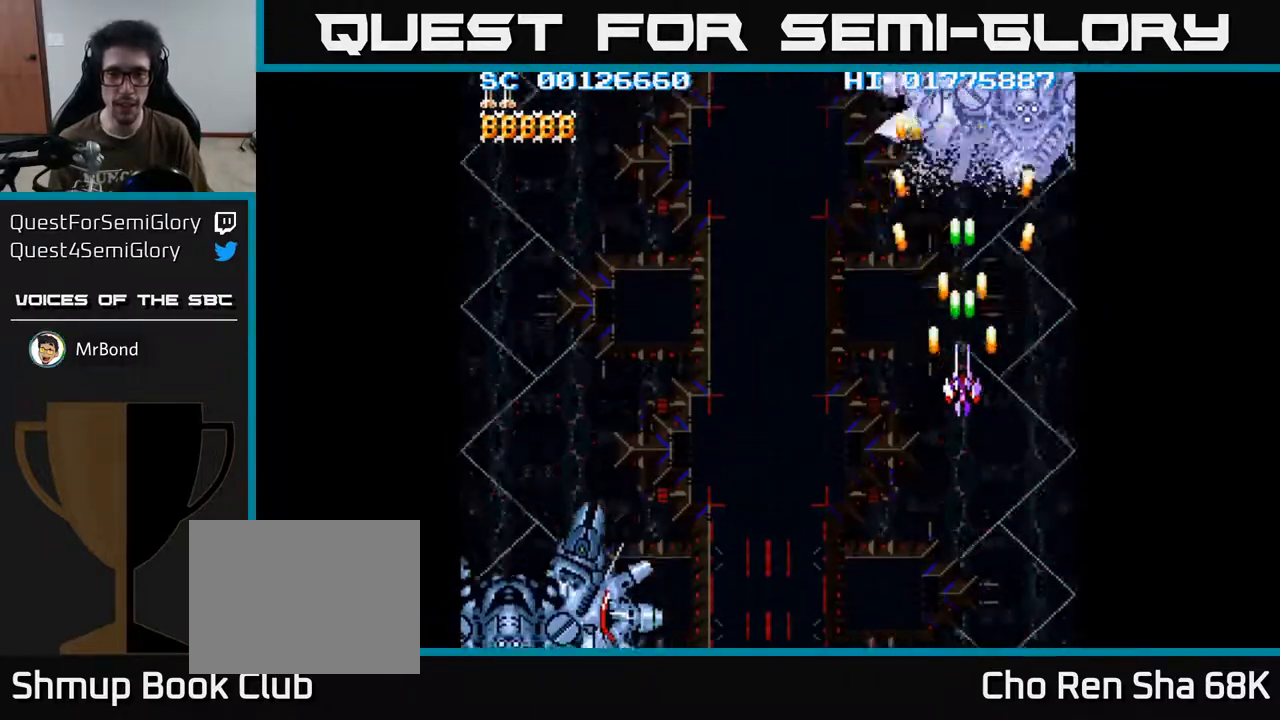
{"buttons": ["A", "DPAD_DOWN"], "left_stick": "center", "right_stick": "center", "events": [[50, "DPAD_RIGHT", "down"], [133, "DPAD_RIGHT", "up"], [450, "DPAD_DOWN", "down"]]}
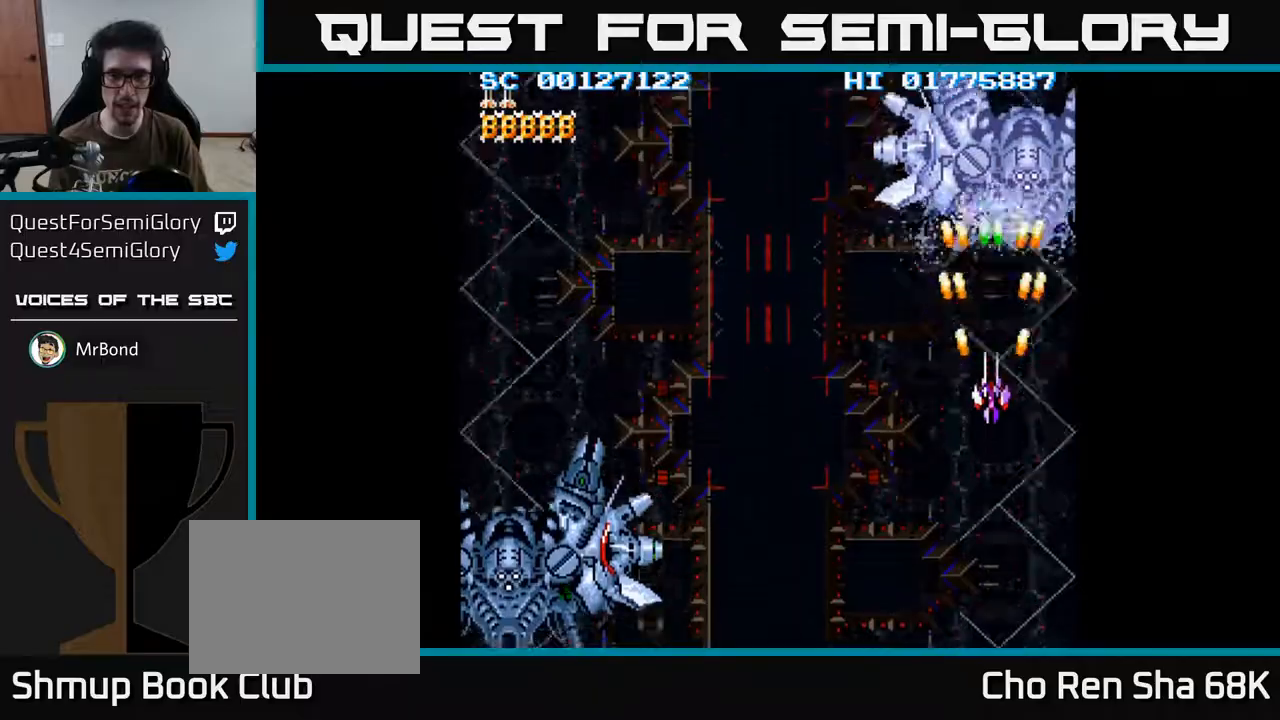
{"buttons": ["A"], "left_stick": "center", "right_stick": "center", "events": [[50, "DPAD_DOWN", "up"], [250, "DPAD_DOWN", "down"], [333, "DPAD_DOWN", "up"]]}
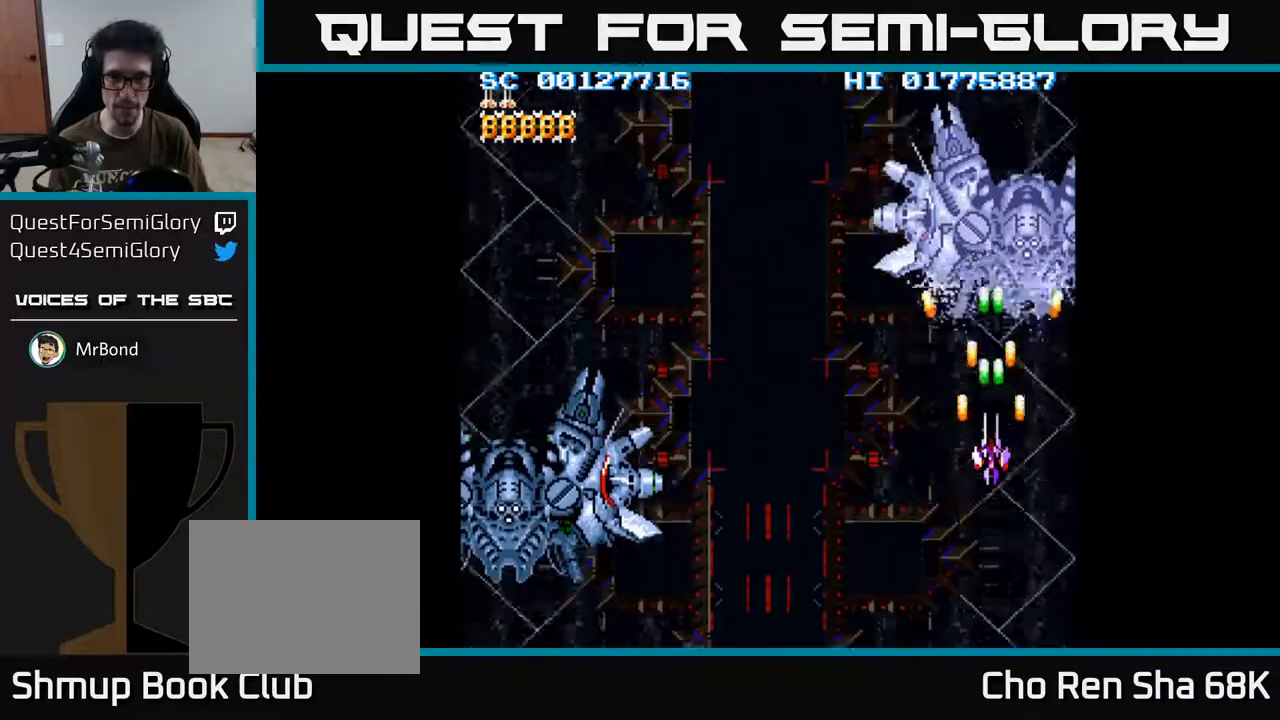
{"buttons": ["A"], "left_stick": "center", "right_stick": "center", "events": [[50, "DPAD_DOWN", "down"], [133, "DPAD_DOWN", "up"], [300, "DPAD_DOWN", "down"], [367, "DPAD_DOWN", "up"]]}
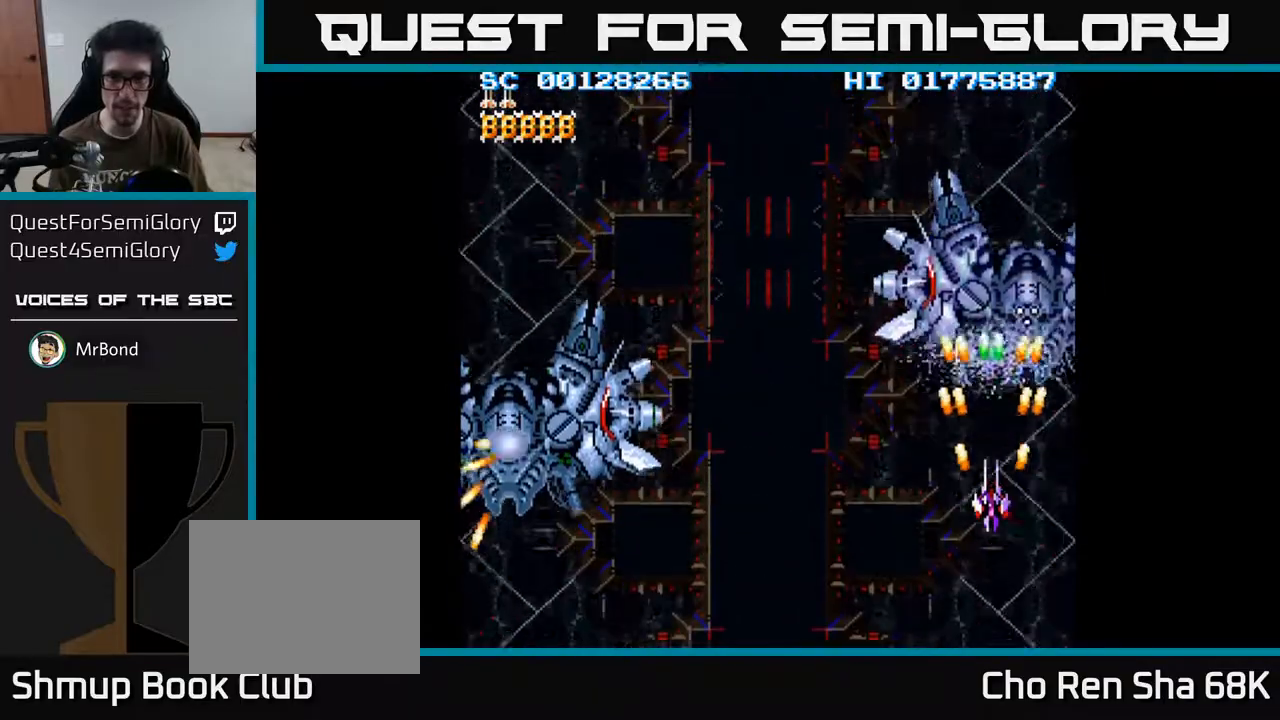
{"buttons": ["A", "DPAD_DOWN"], "left_stick": "center", "right_stick": "center", "events": [[50, "DPAD_DOWN", "down"], [100, "DPAD_DOWN", "up"], [250, "DPAD_DOWN", "down"], [333, "DPAD_DOWN", "up"], [450, "DPAD_DOWN", "down"]]}
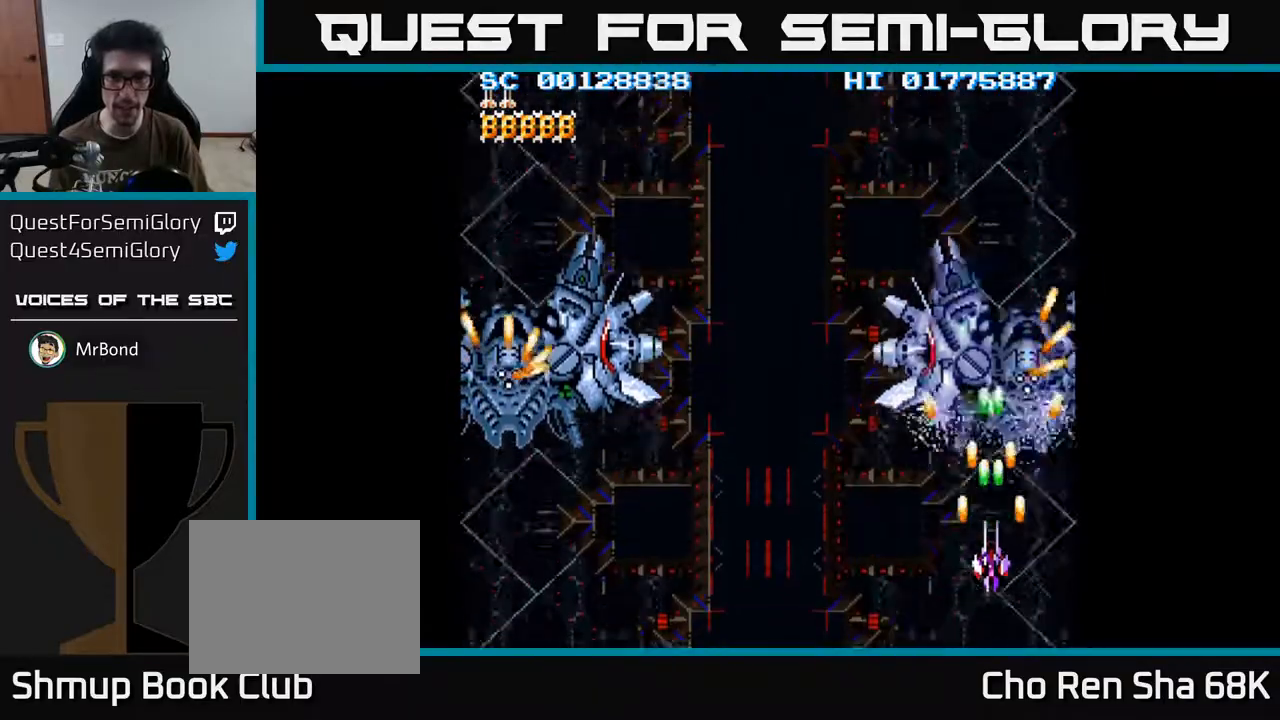
{"buttons": ["A", "DPAD_LEFT"], "left_stick": "center", "right_stick": "center", "events": [[67, "DPAD_DOWN", "up"], [150, "DPAD_DOWN", "down"], [267, "DPAD_DOWN", "up"], [400, "DPAD_LEFT", "down"], [417, "DPAD_DOWN", "down"], [483, "DPAD_DOWN", "up"]]}
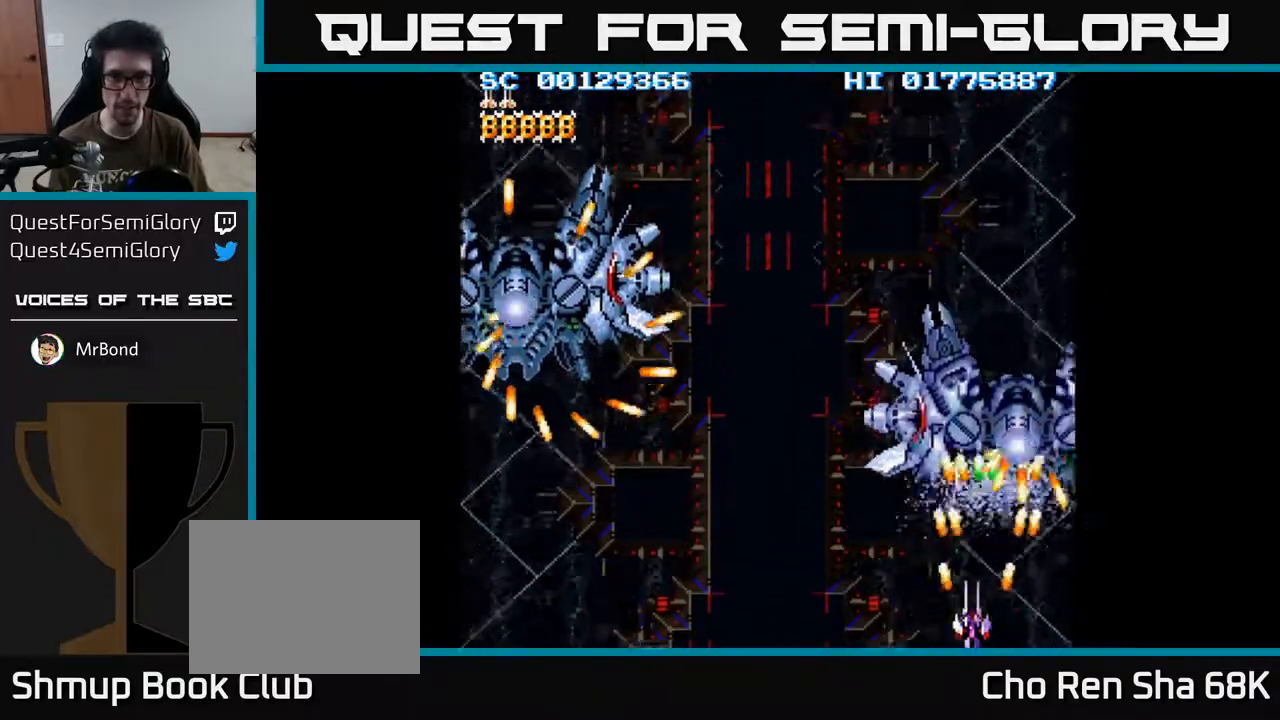
{"buttons": ["A", "DPAD_UP", "DPAD_LEFT"], "left_stick": "center", "right_stick": "center", "events": [[500, "DPAD_UP", "down"]]}
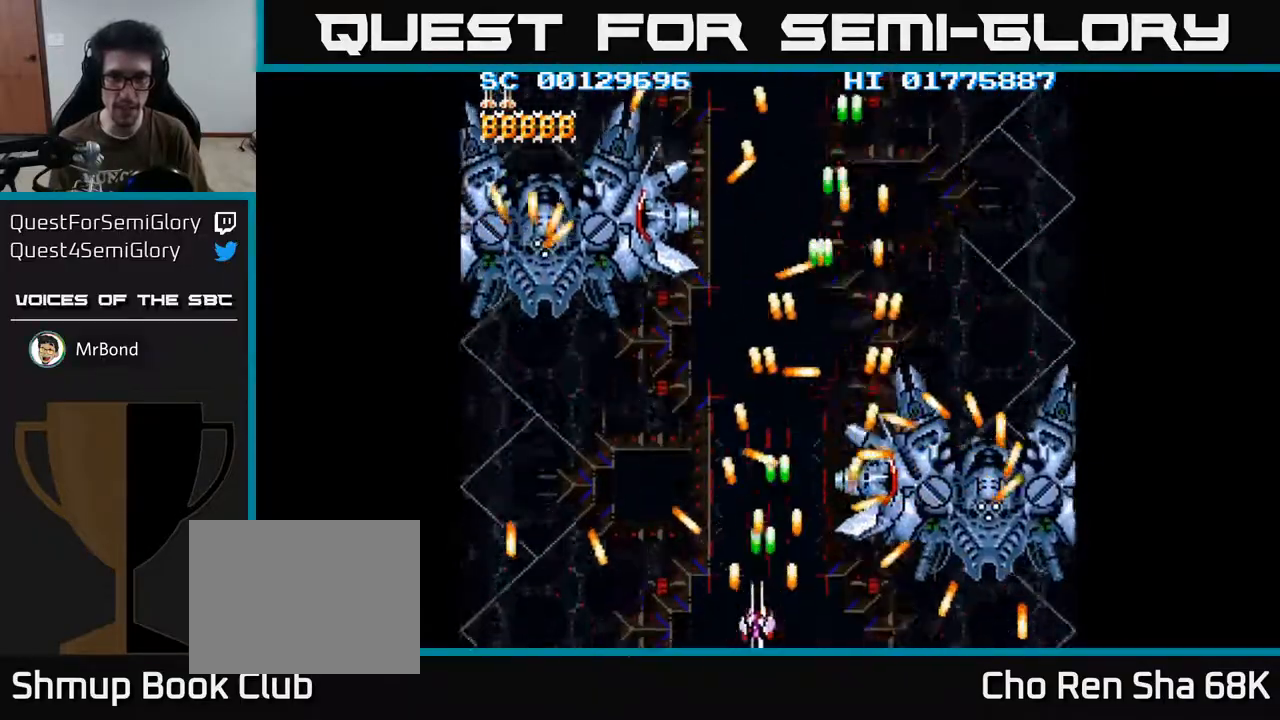
{"buttons": ["A"], "left_stick": "center", "right_stick": "center", "events": [[417, "DPAD_UP", "up"], [450, "DPAD_LEFT", "up"]]}
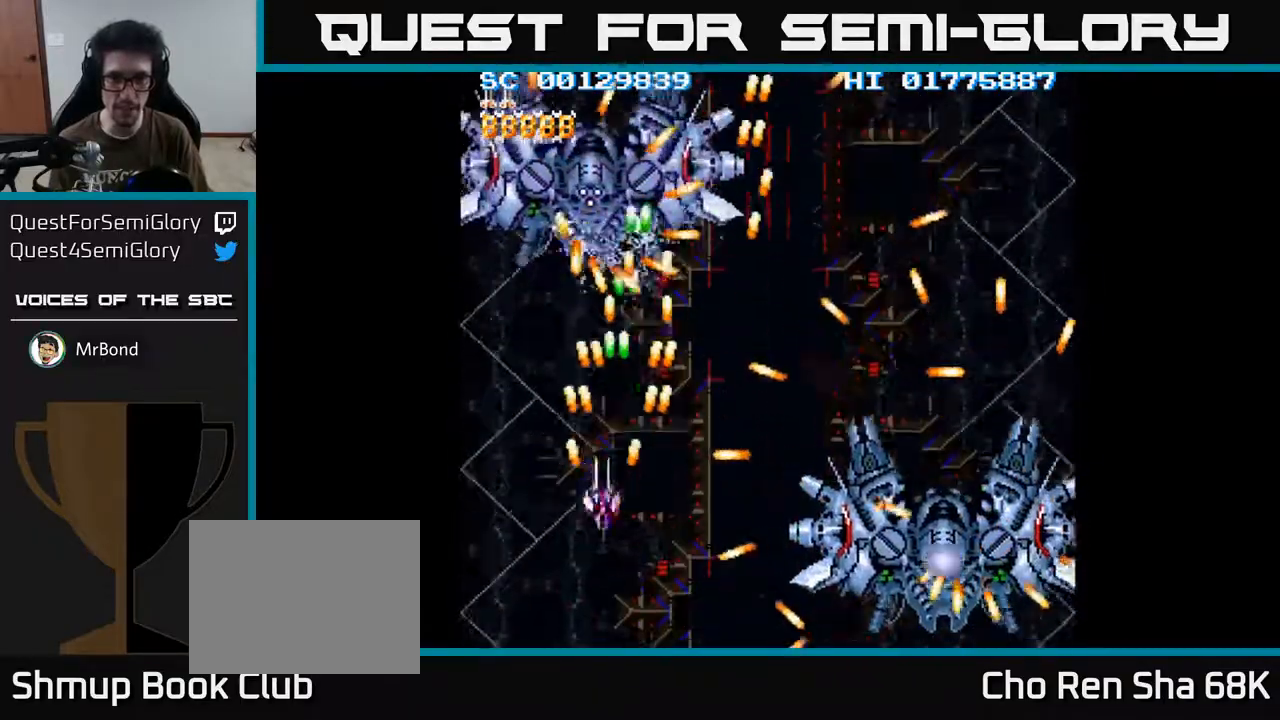
{"buttons": ["A", "DPAD_RIGHT"], "left_stick": "center", "right_stick": "center", "events": [[83, "DPAD_DOWN", "down"], [200, "DPAD_DOWN", "up"], [500, "DPAD_RIGHT", "down"]]}
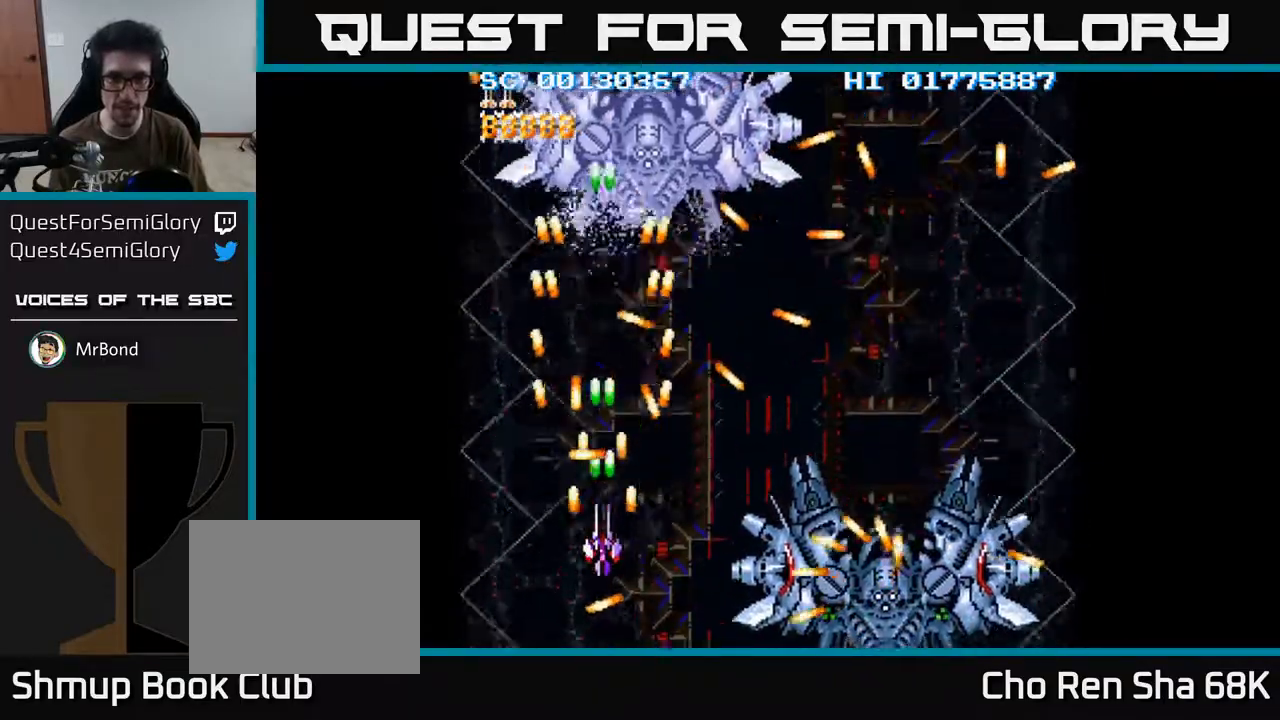
{"buttons": ["A"], "left_stick": "center", "right_stick": "center", "events": [[33, "DPAD_RIGHT", "up"], [183, "DPAD_UP", "down"], [467, "DPAD_UP", "up"]]}
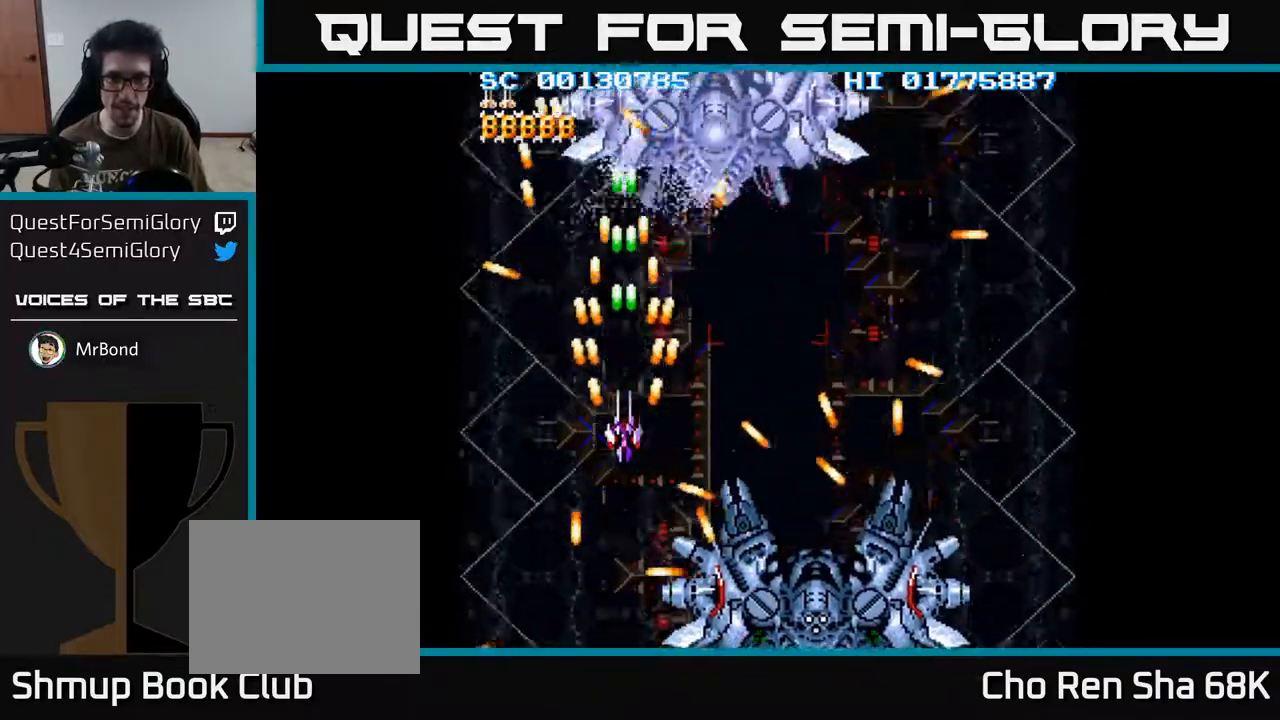
{"buttons": ["A", "DPAD_RIGHT"], "left_stick": "center", "right_stick": "center", "events": [[233, "DPAD_RIGHT", "down"]]}
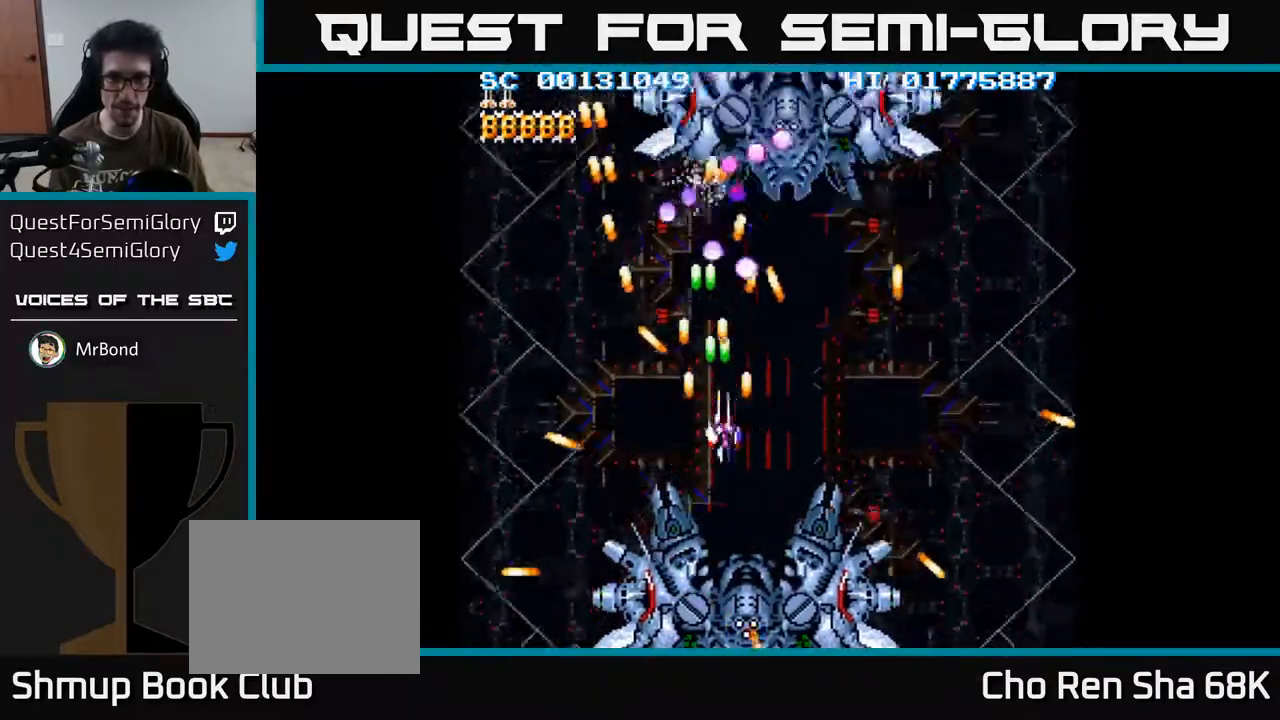
{"buttons": ["A"], "left_stick": "center", "right_stick": "center", "events": [[383, "DPAD_RIGHT", "up"]]}
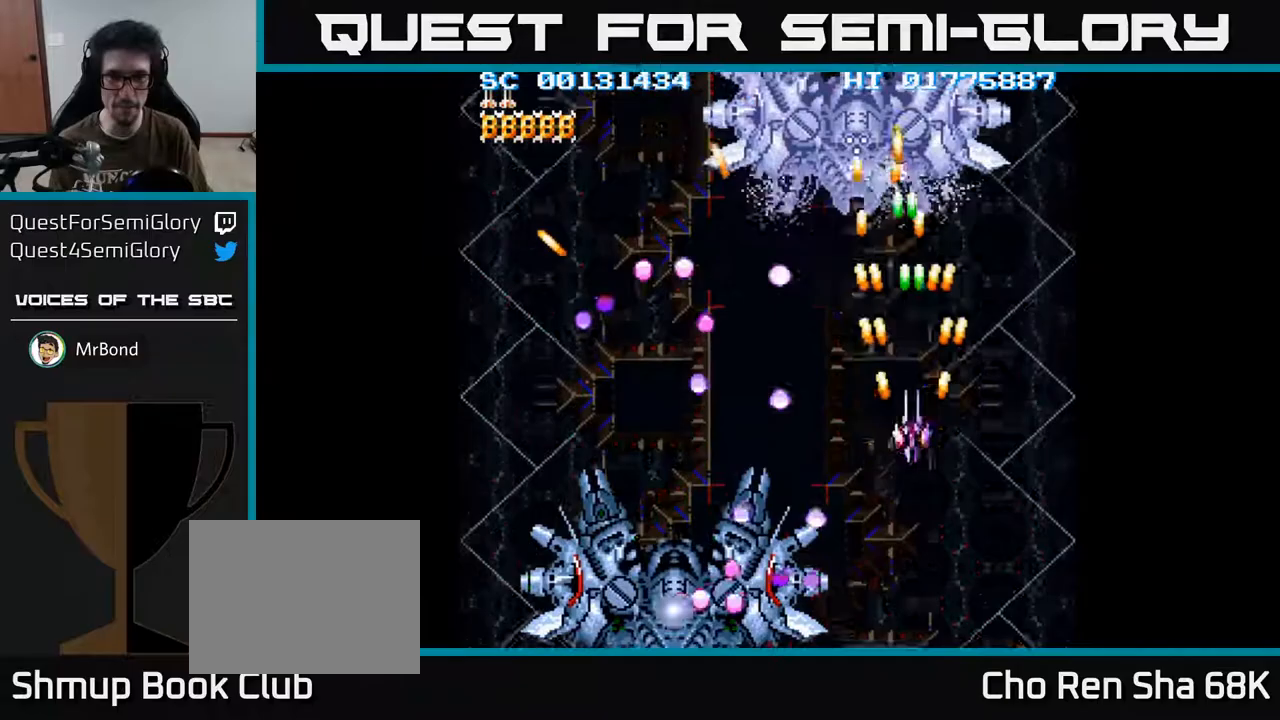
{"buttons": ["A"], "left_stick": "center", "right_stick": "center", "events": [[117, "DPAD_RIGHT", "down"], [233, "DPAD_RIGHT", "up"], [367, "DPAD_RIGHT", "down"], [483, "DPAD_RIGHT", "up"]]}
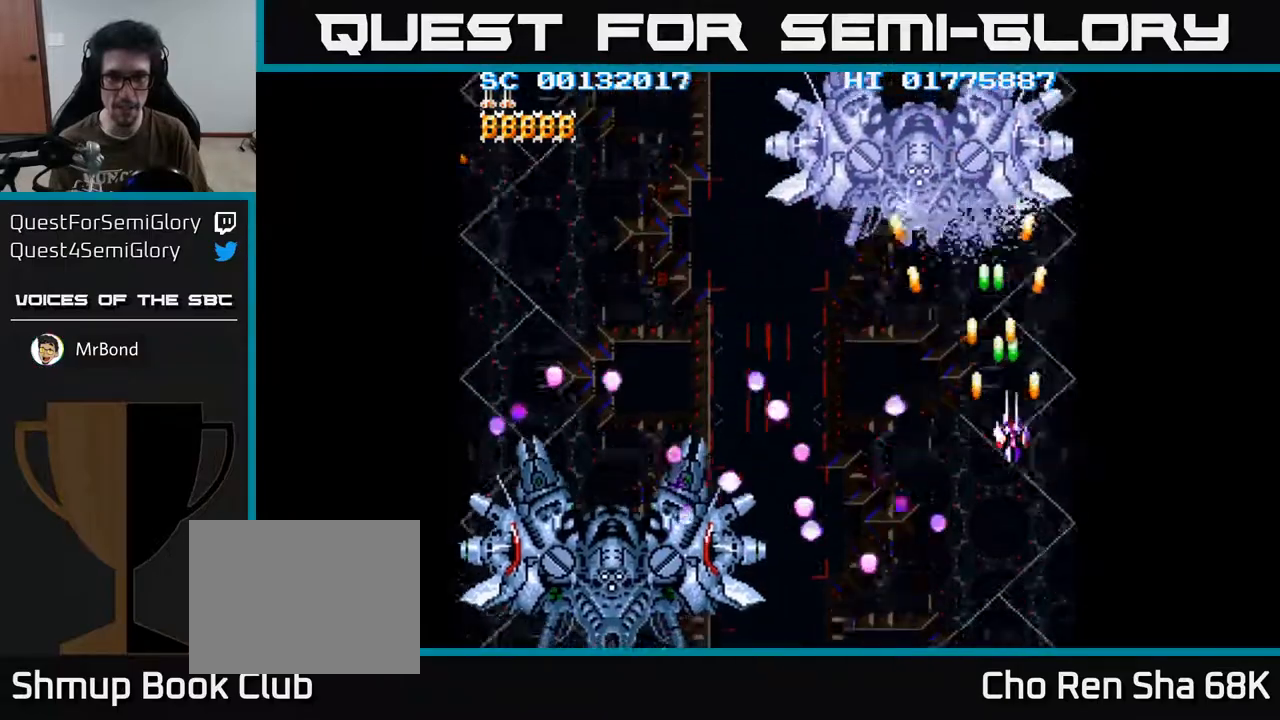
{"buttons": ["A"], "left_stick": "center", "right_stick": "center", "events": [[250, "DPAD_LEFT", "down"], [250, "DPAD_UP", "down"], [367, "DPAD_UP", "up"], [383, "DPAD_LEFT", "up"]]}
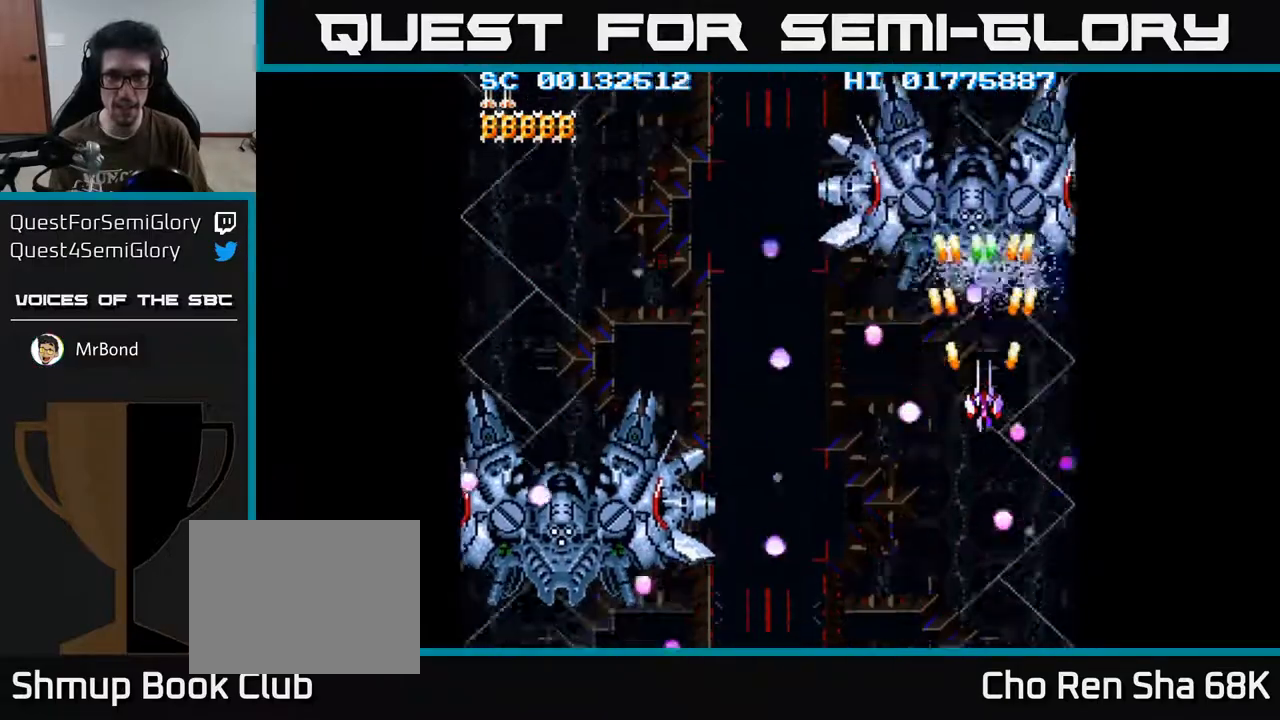
{"buttons": ["A", "DPAD_RIGHT"], "left_stick": "center", "right_stick": "center", "events": [[150, "DPAD_DOWN", "down"], [333, "DPAD_DOWN", "up"], [500, "DPAD_RIGHT", "down"]]}
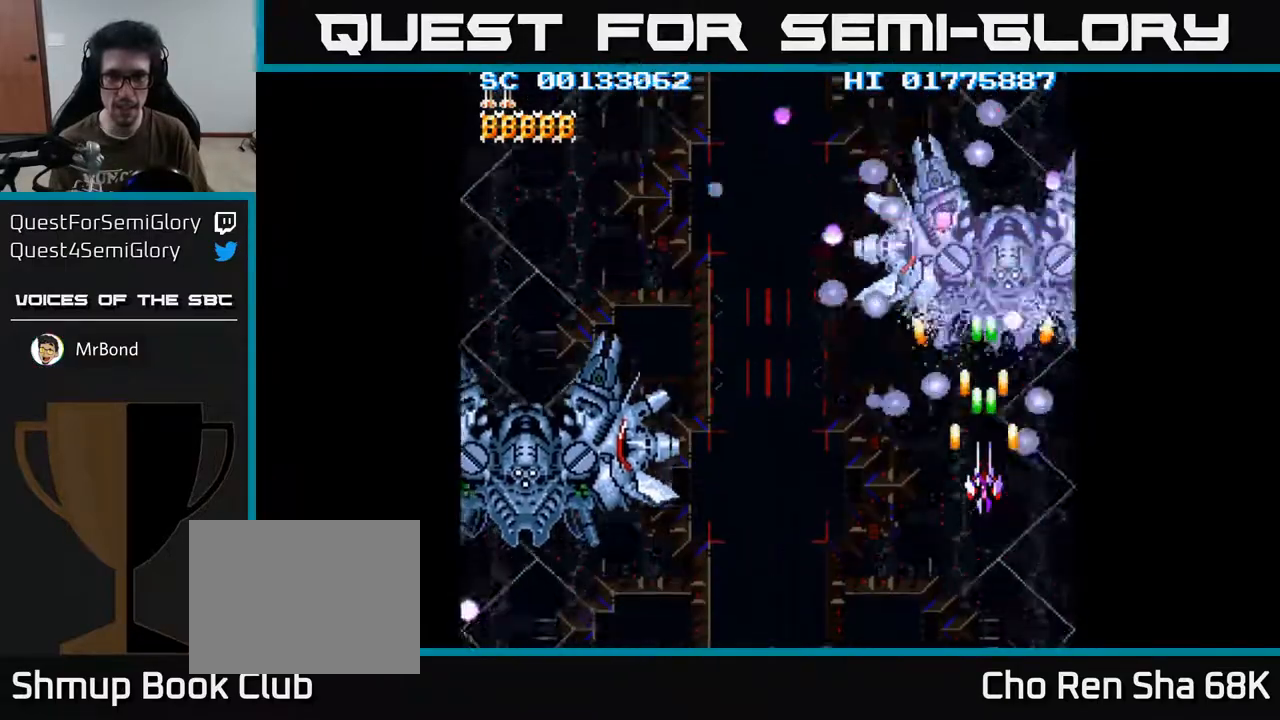
{"buttons": ["A", "DPAD_DOWN"], "left_stick": "center", "right_stick": "center", "events": [[17, "DPAD_DOWN", "down"], [67, "DPAD_RIGHT", "up"], [267, "DPAD_DOWN", "up"], [400, "DPAD_DOWN", "down"]]}